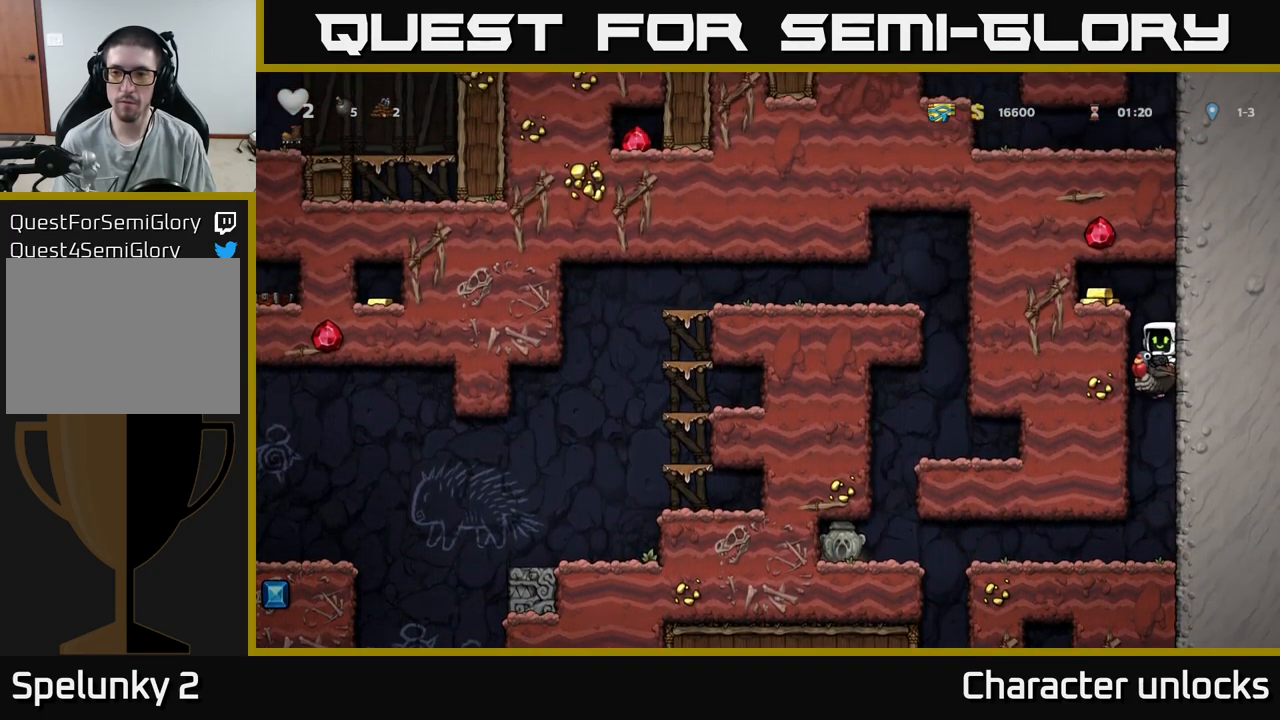
Gameplay with a controller (Xbox layout); each line is a JSON object with the inputs held at the frame after it. "events" lists button and stick changes between this image and that frame as [ms after this image, input, new state], when the widget could be followed in between. Not read: left_stick right_stick.
{"buttons": ["DPAD_RIGHT"], "events": [[17, "A", "down"], [17, "DPAD_LEFT", "up"], [167, "A", "up"], [167, "DPAD_LEFT", "down"], [200, "DPAD_UP", "up"], [383, "DPAD_LEFT", "up"], [417, "DPAD_RIGHT", "down"]]}
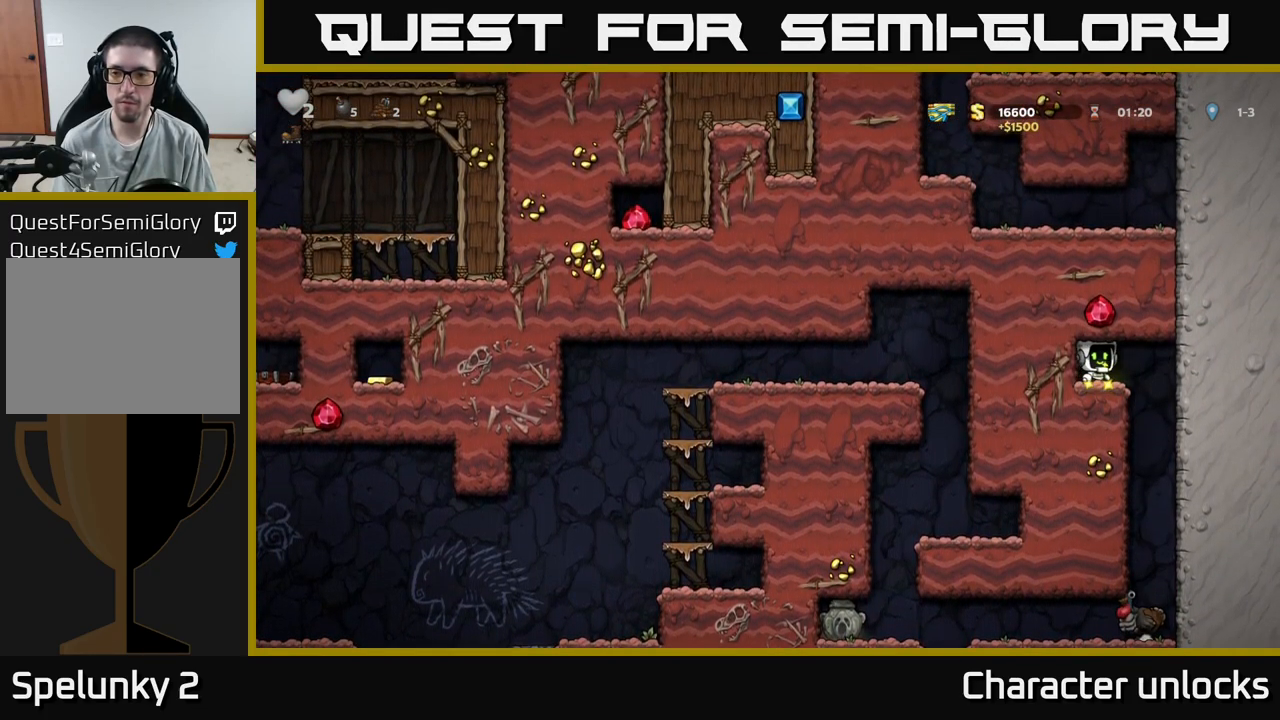
{"buttons": [], "events": [[167, "DPAD_RIGHT", "up"]]}
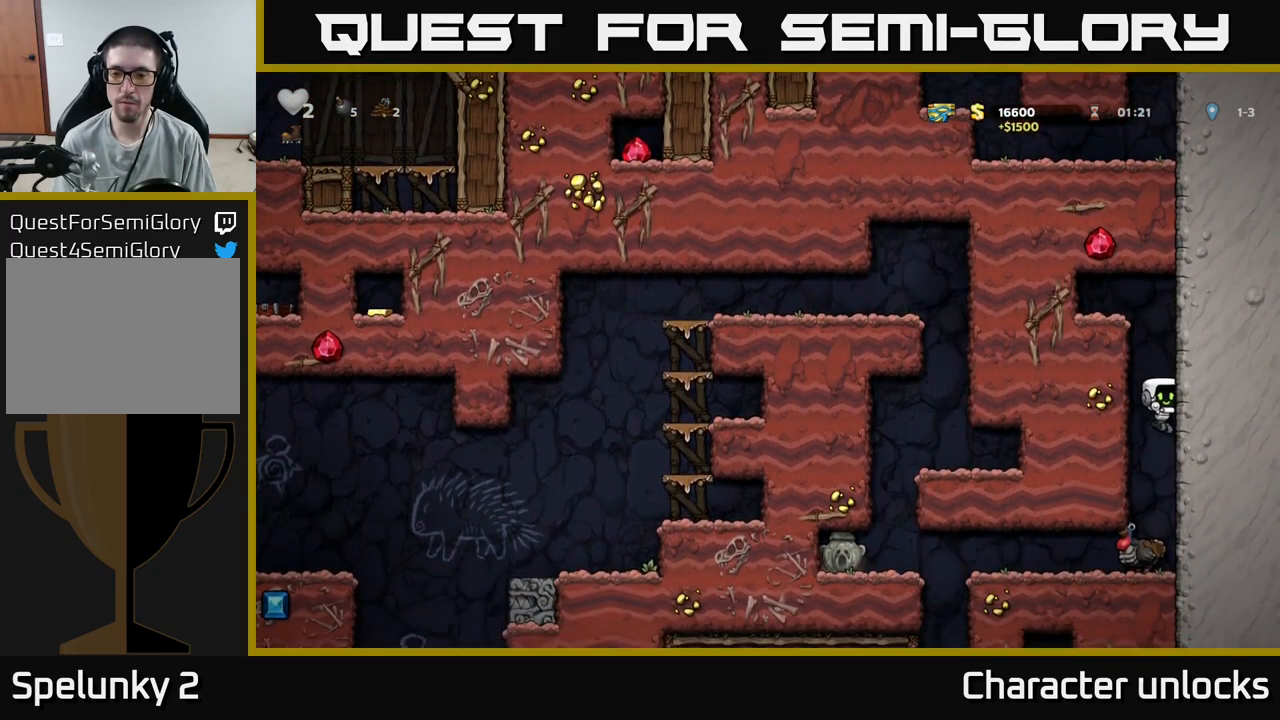
{"buttons": ["DPAD_LEFT"], "events": [[183, "DPAD_LEFT", "down"]]}
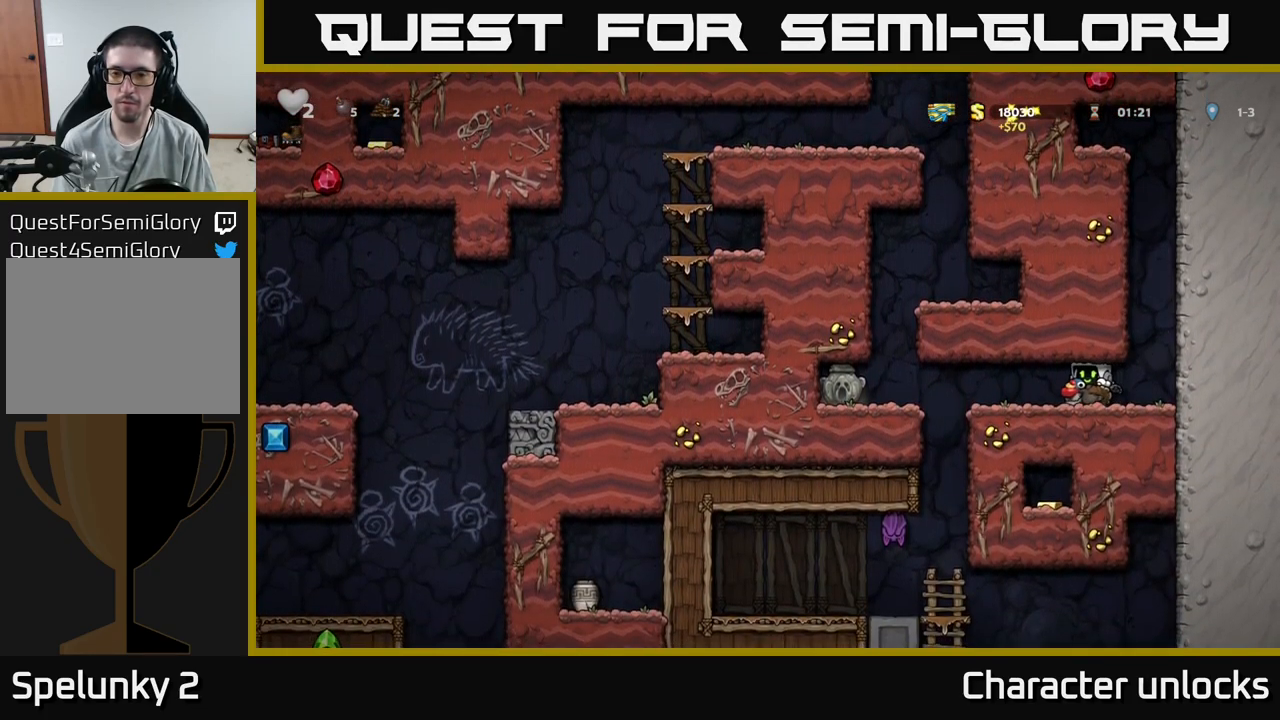
{"buttons": ["DPAD_LEFT"], "events": []}
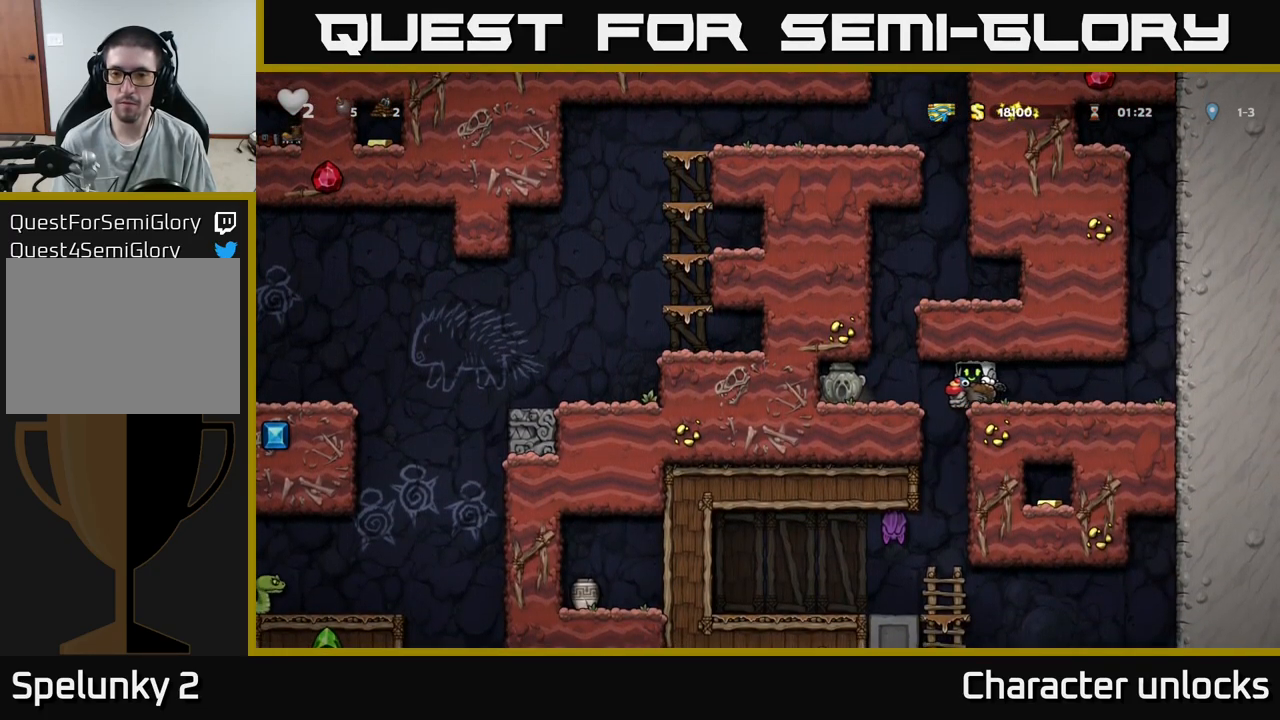
{"buttons": ["A"], "events": [[200, "A", "down"], [400, "DPAD_LEFT", "up"], [417, "A", "up"], [500, "A", "down"]]}
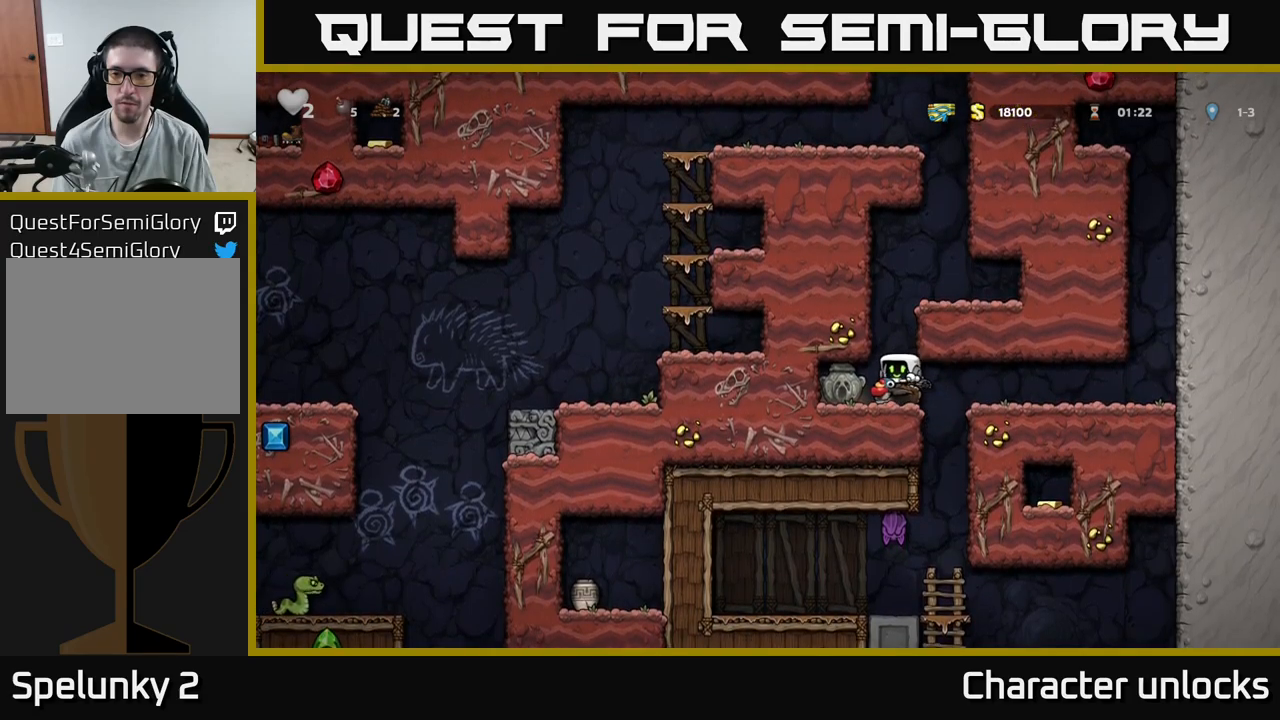
{"buttons": [], "events": [[167, "A", "up"]]}
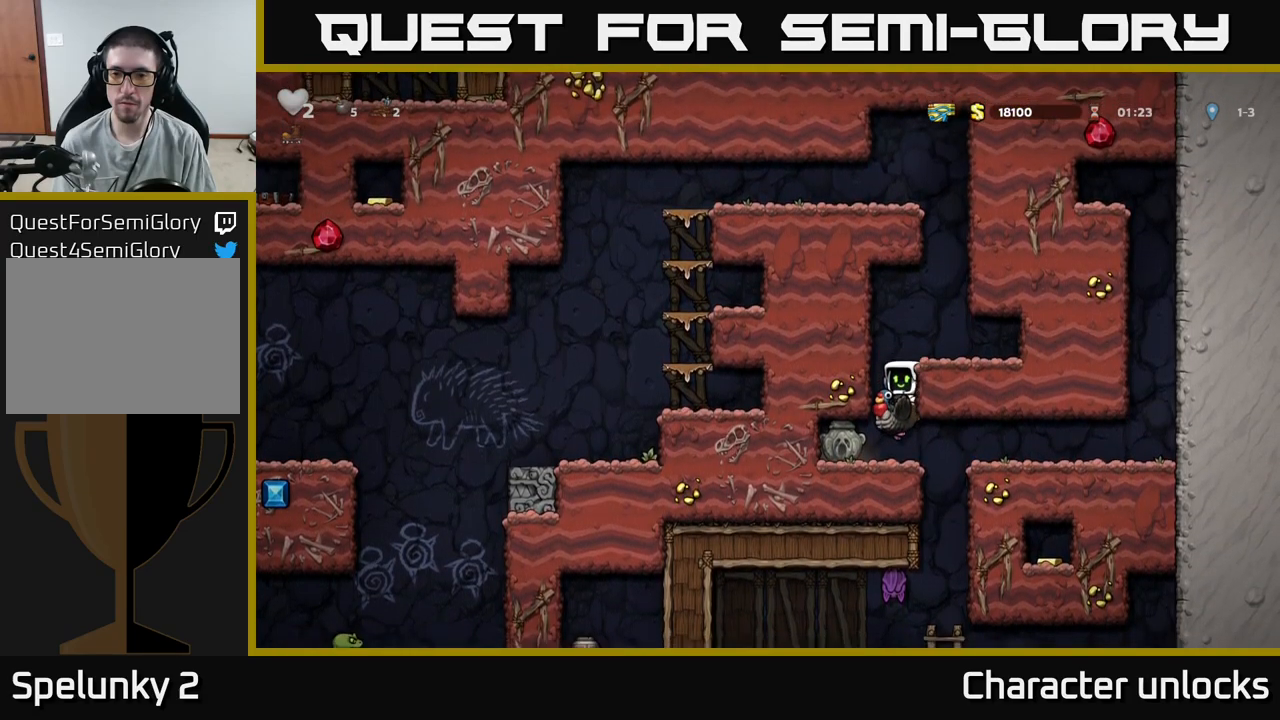
{"buttons": ["DPAD_DOWN"], "events": [[50, "DPAD_DOWN", "down"], [167, "A", "down"], [267, "A", "up"], [284, "DPAD_DOWN", "up"], [300, "DPAD_LEFT", "down"], [450, "DPAD_DOWN", "down"], [450, "DPAD_LEFT", "up"]]}
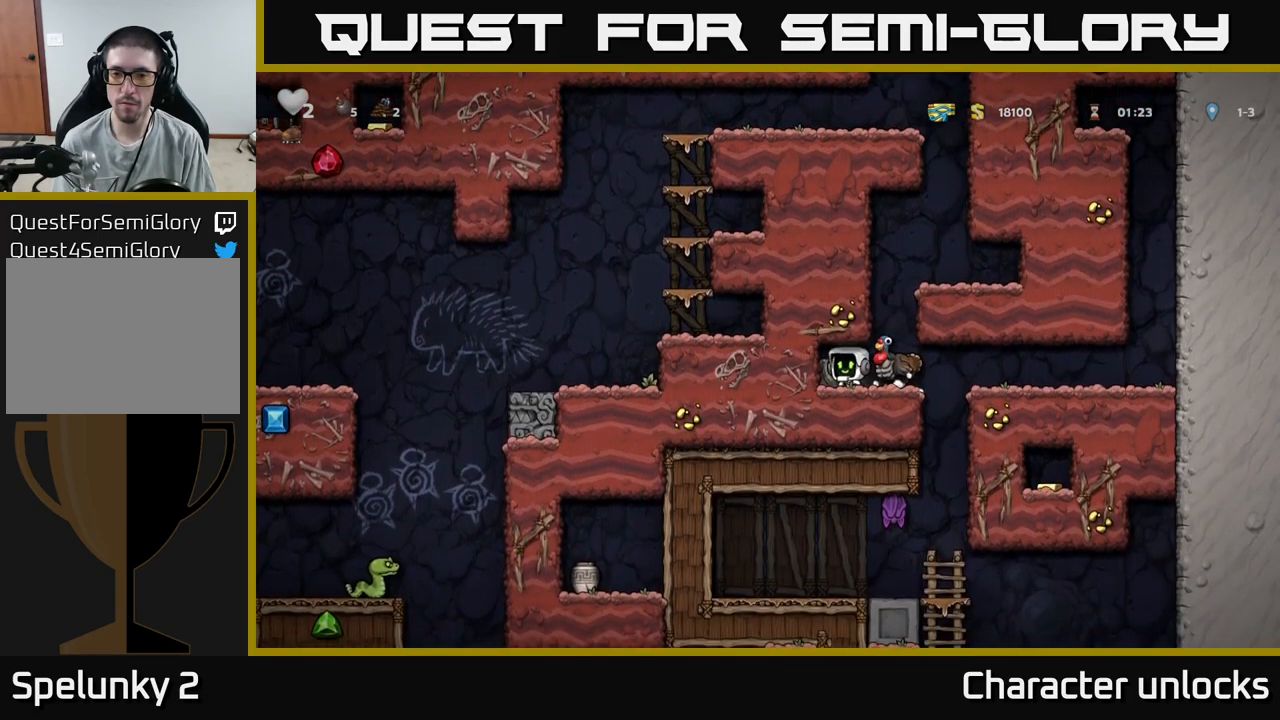
{"buttons": ["A"], "events": [[50, "X", "down"], [117, "DPAD_DOWN", "up"], [134, "X", "up"], [200, "DPAD_RIGHT", "down"], [284, "DPAD_RIGHT", "up"], [417, "A", "down"]]}
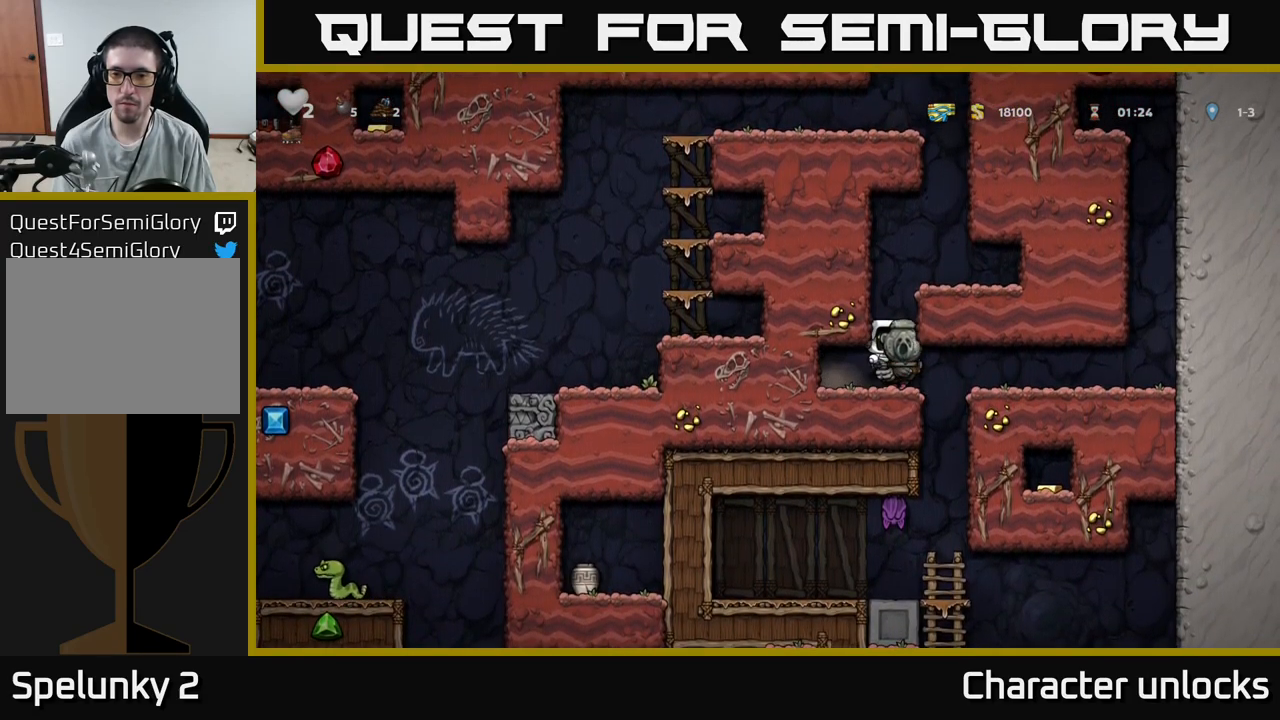
{"buttons": [], "events": [[67, "A", "up"]]}
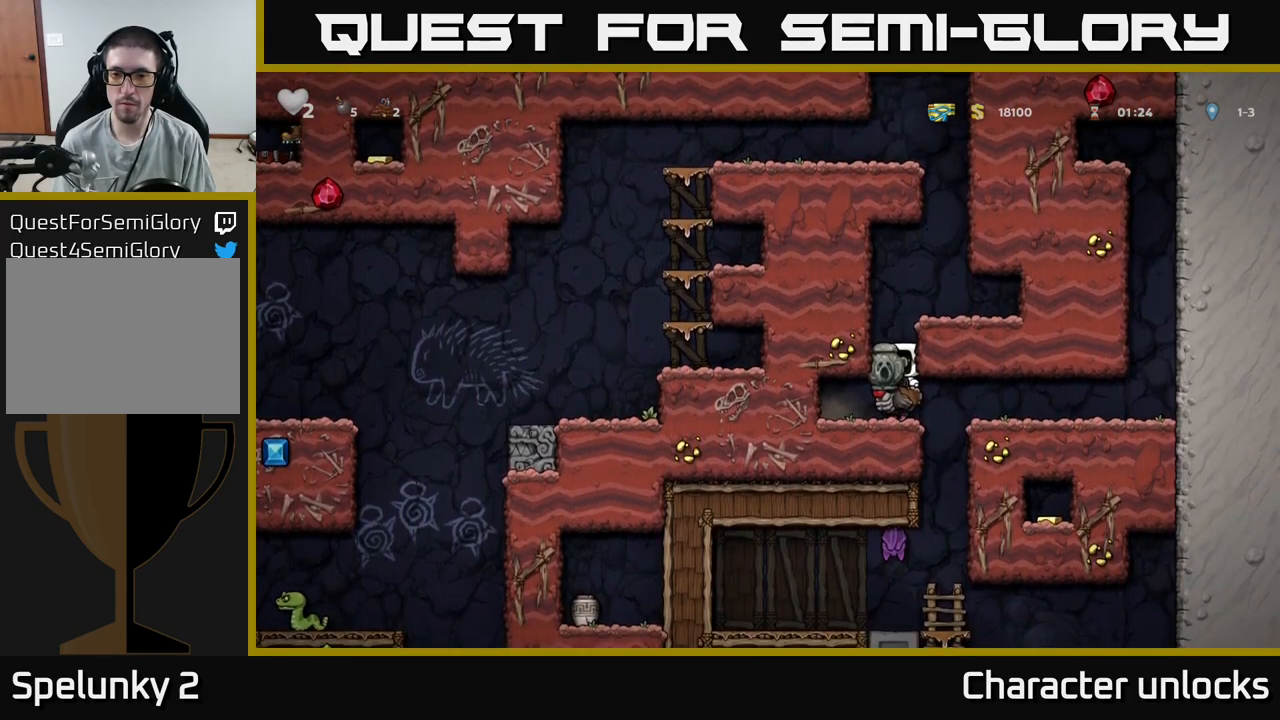
{"buttons": ["DPAD_DOWN"], "events": [[17, "DPAD_DOWN", "down"]]}
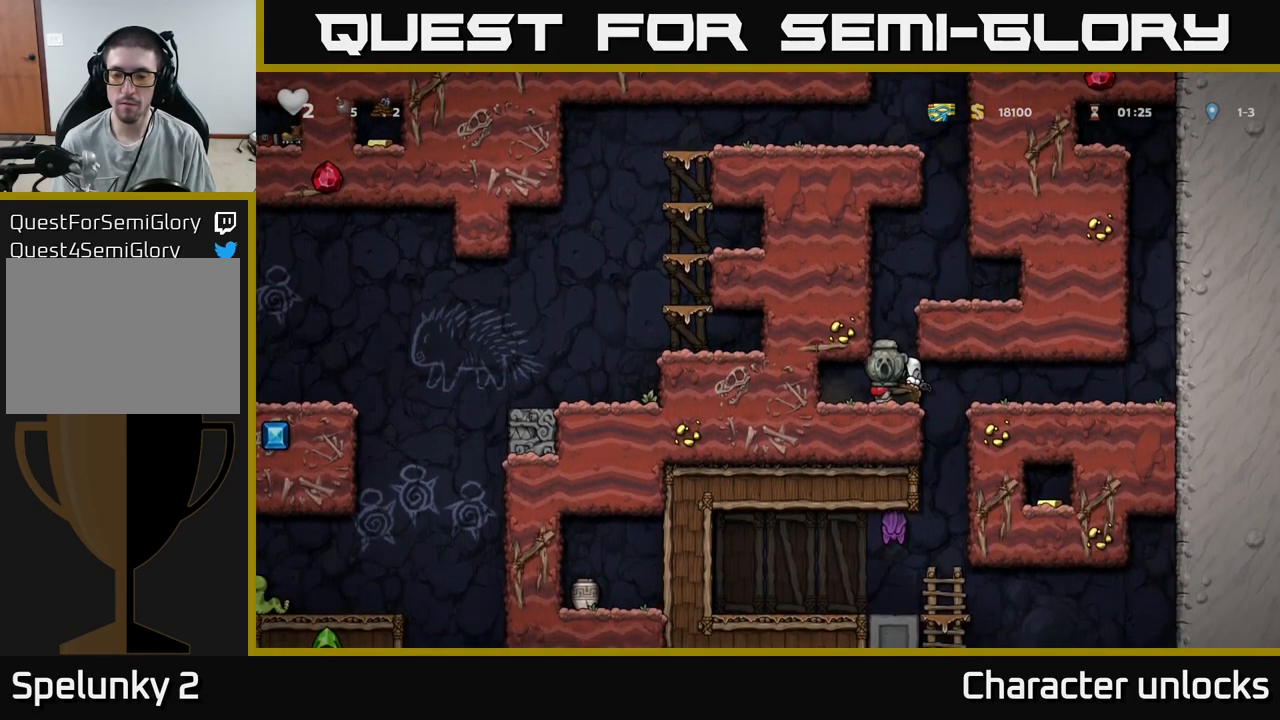
{"buttons": ["DPAD_DOWN"], "events": []}
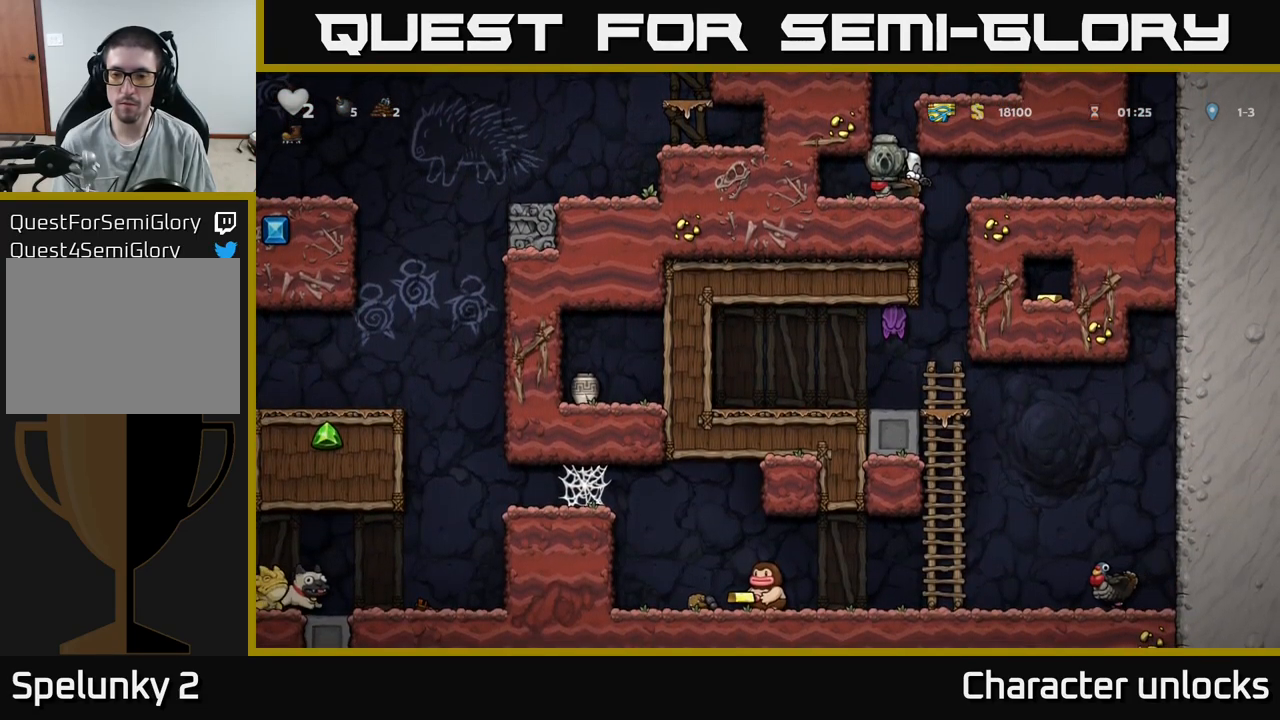
{"buttons": [], "events": [[50, "DPAD_DOWN", "up"], [184, "DPAD_RIGHT", "down"], [350, "DPAD_RIGHT", "up"]]}
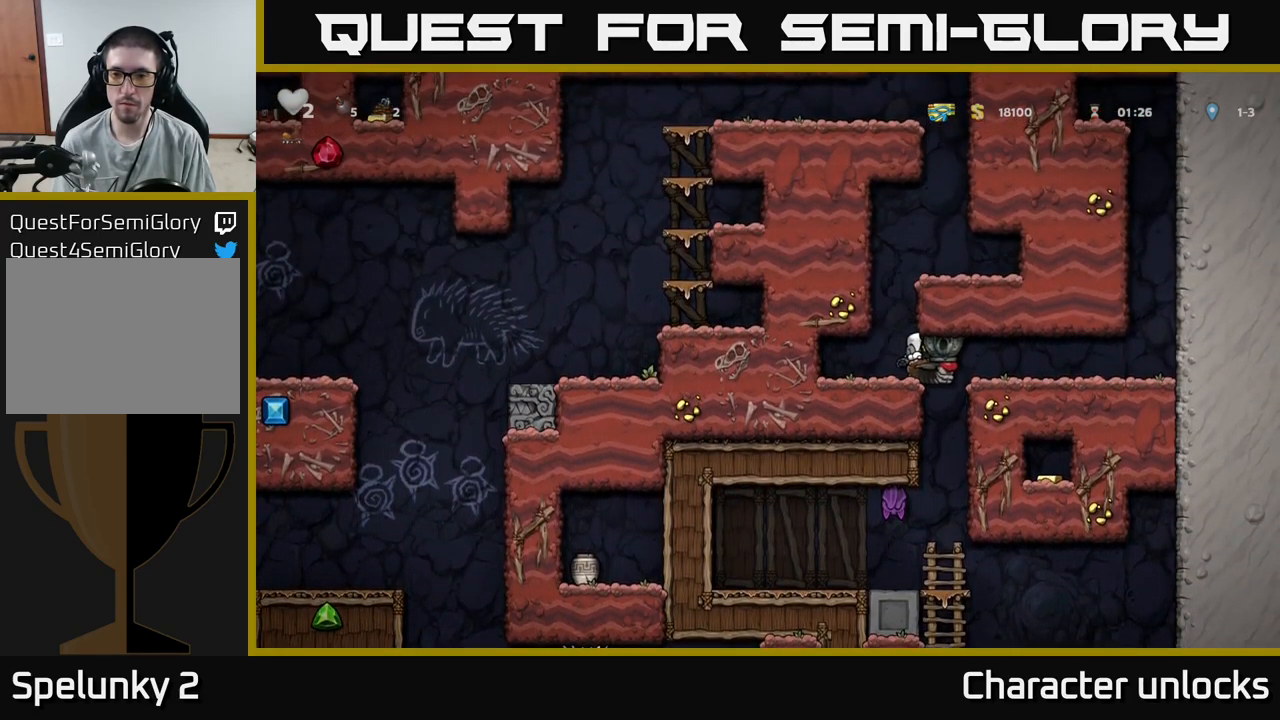
{"buttons": [], "events": [[300, "DPAD_RIGHT", "down"], [367, "DPAD_RIGHT", "up"]]}
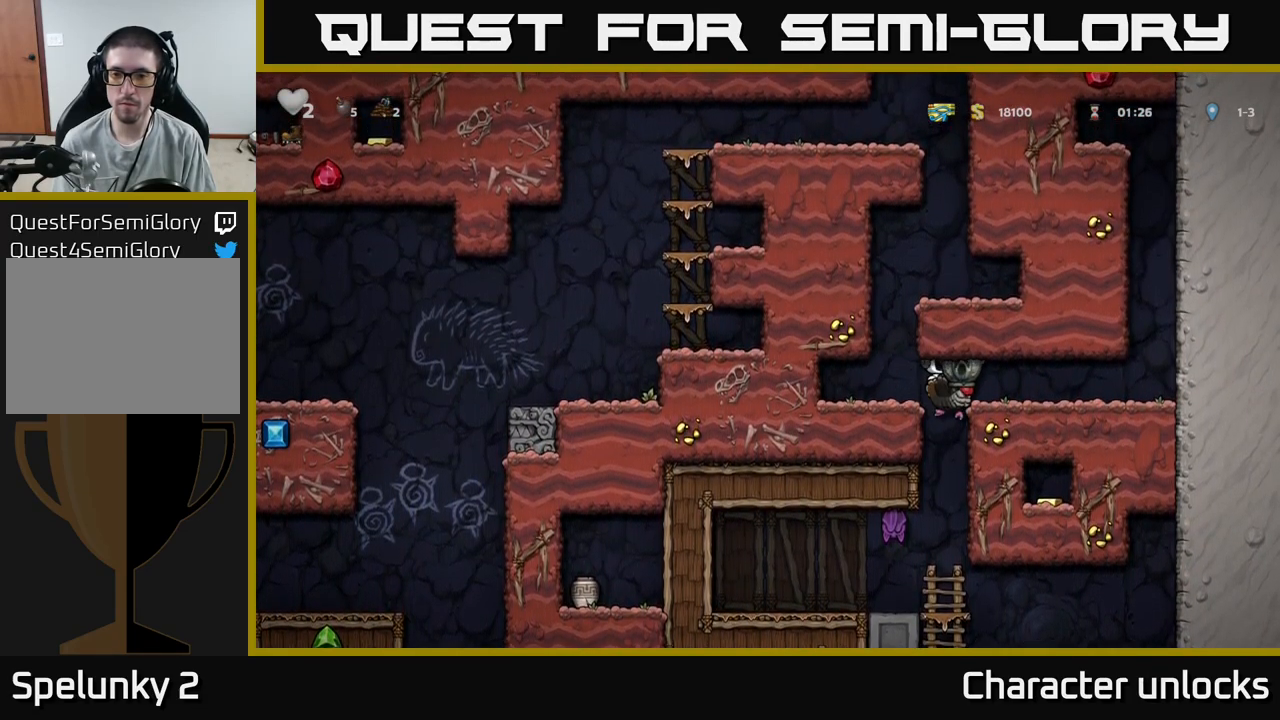
{"buttons": ["DPAD_RIGHT"], "events": [[317, "DPAD_DOWN", "down"], [400, "A", "down"], [417, "DPAD_RIGHT", "down"], [450, "DPAD_DOWN", "up"], [500, "A", "up"]]}
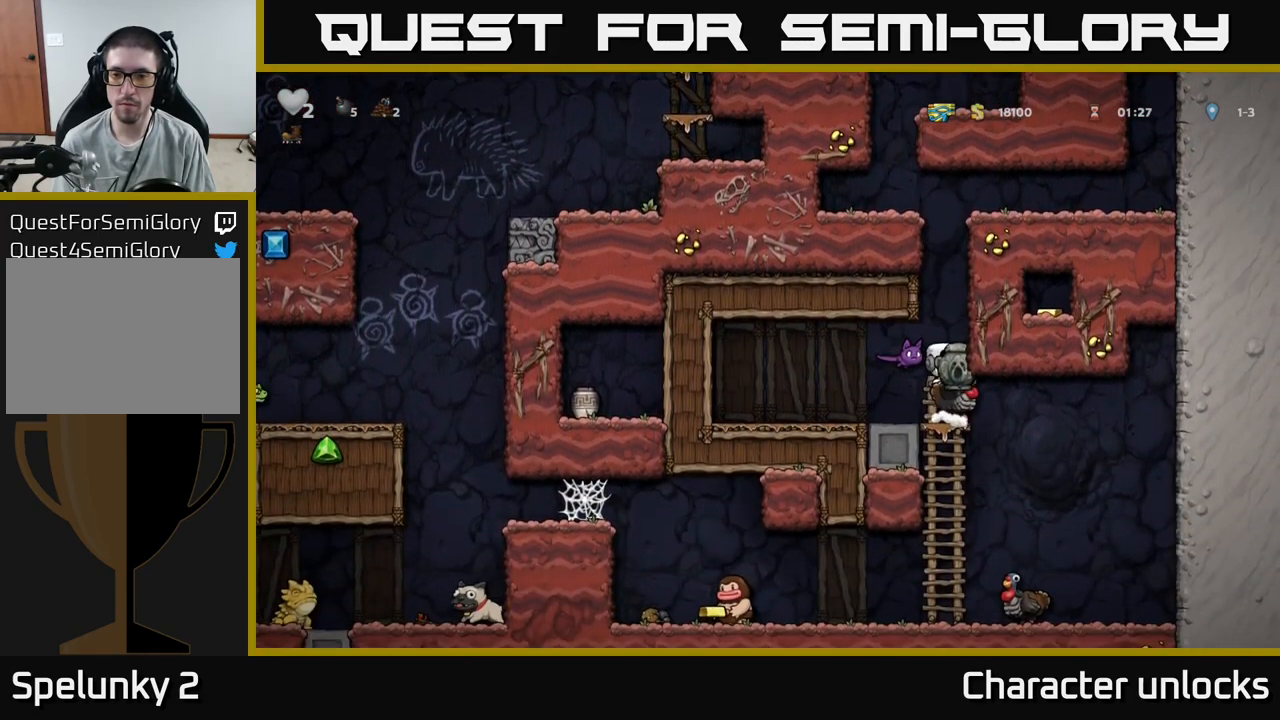
{"buttons": [], "events": [[383, "DPAD_RIGHT", "up"]]}
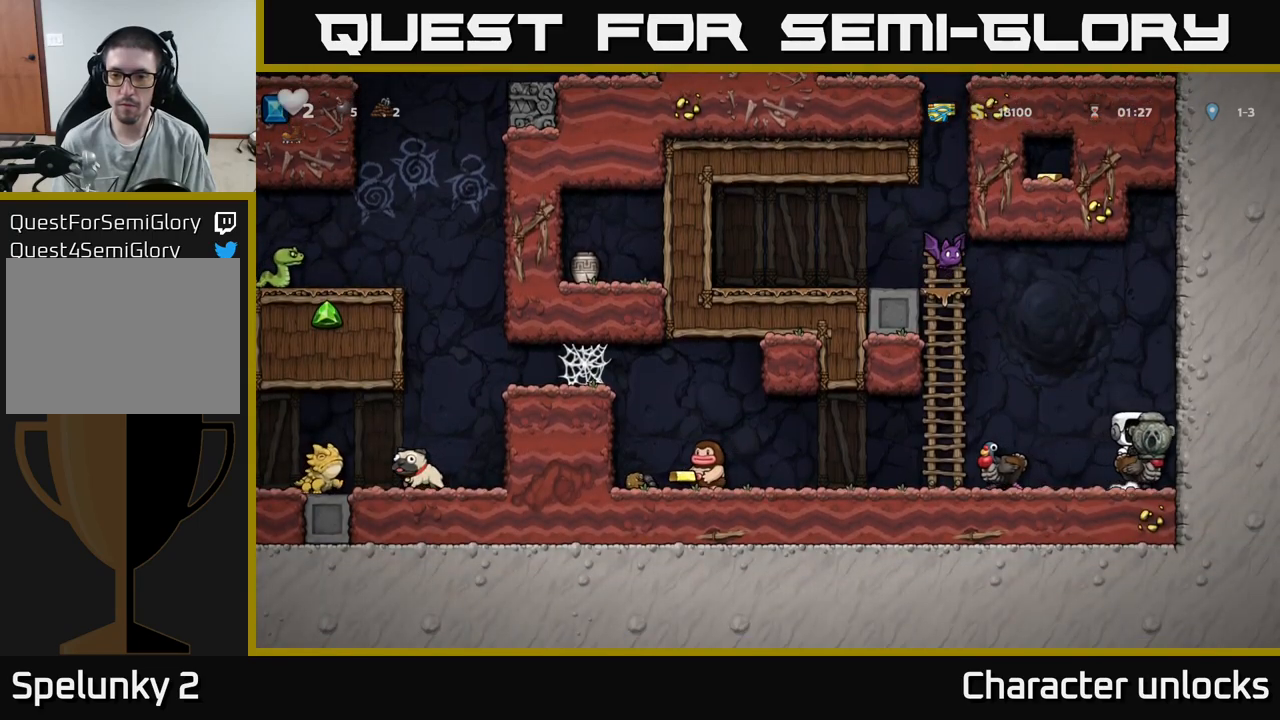
{"buttons": [], "events": [[83, "DPAD_DOWN", "down"], [133, "A", "down"], [233, "DPAD_DOWN", "up"], [250, "A", "up"], [316, "DPAD_LEFT", "down"], [483, "DPAD_LEFT", "up"]]}
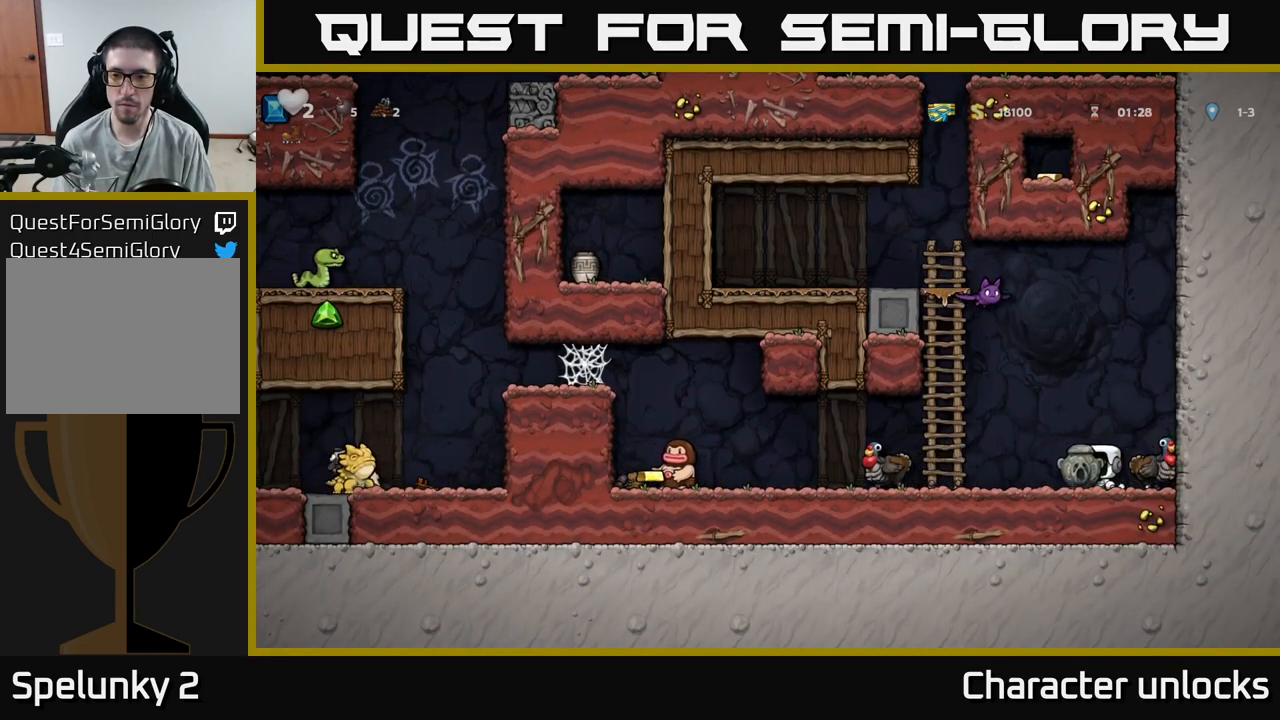
{"buttons": ["DPAD_RIGHT"], "events": [[33, "DPAD_DOWN", "down"], [100, "X", "down"], [200, "DPAD_DOWN", "up"], [200, "X", "up"], [350, "DPAD_RIGHT", "down"]]}
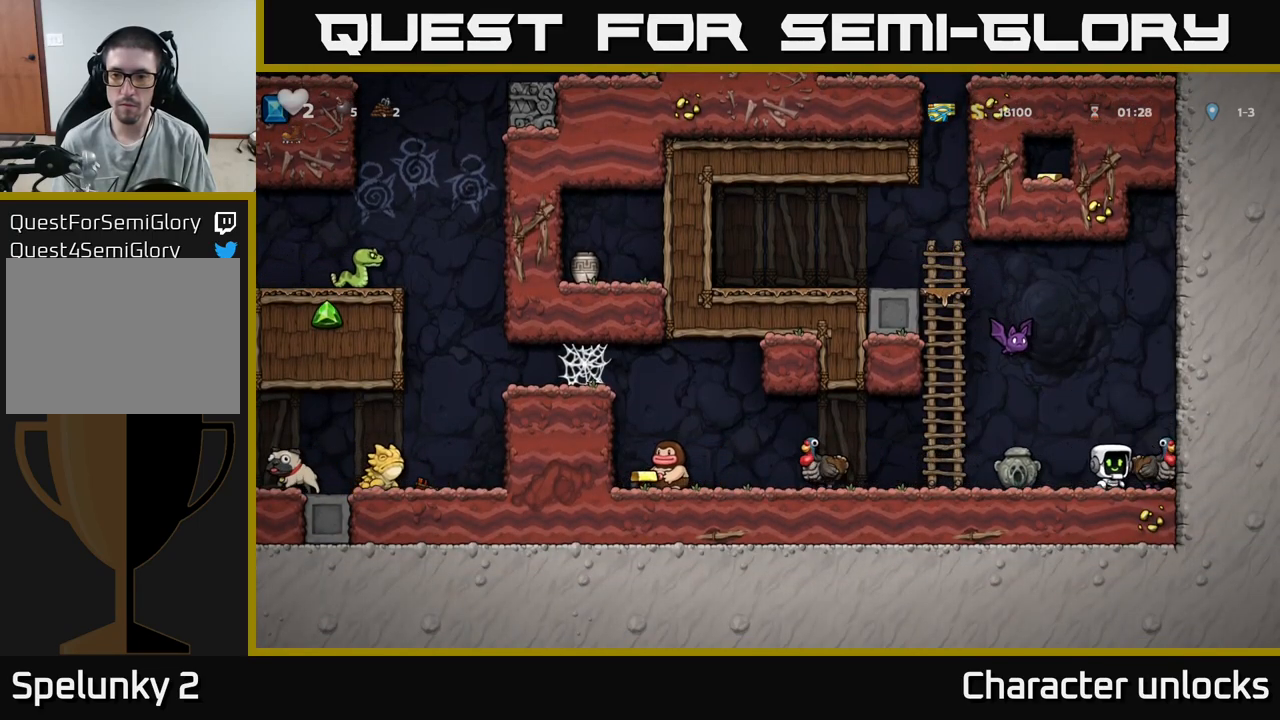
{"buttons": ["A"], "events": [[16, "DPAD_RIGHT", "up"], [66, "DPAD_LEFT", "down"], [166, "DPAD_LEFT", "up"], [483, "A", "down"]]}
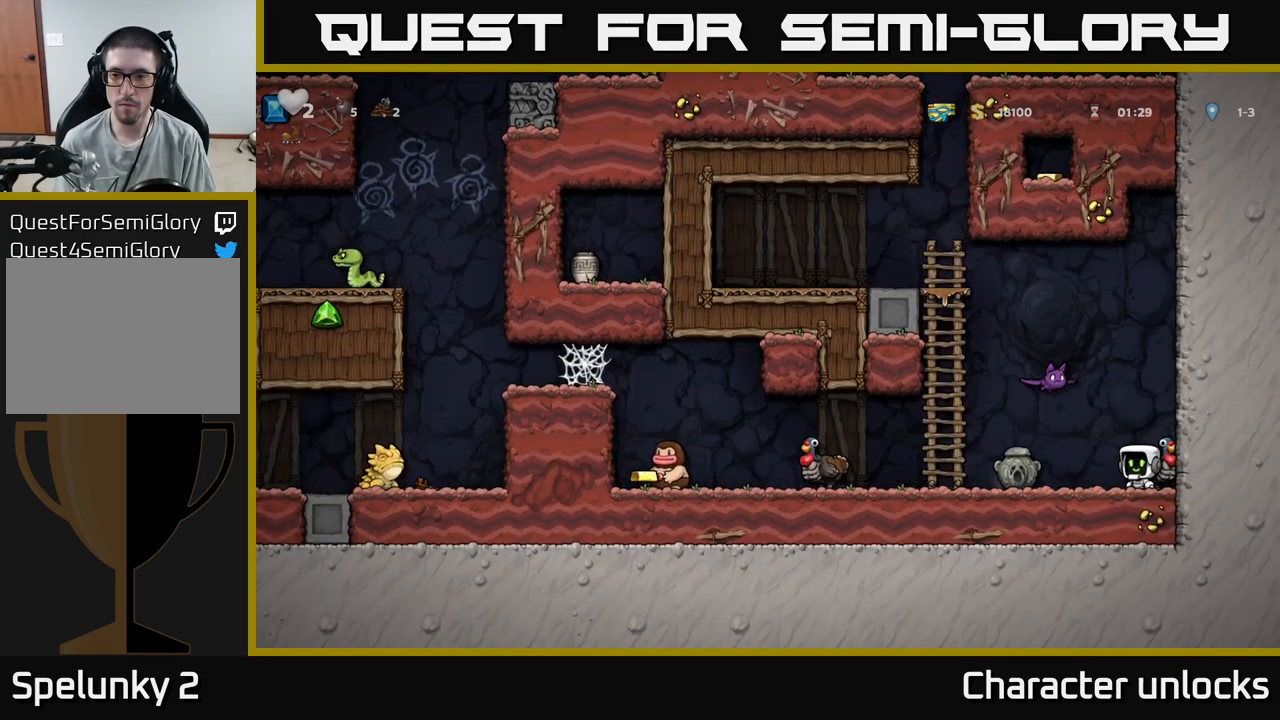
{"buttons": [], "events": [[16, "X", "down"], [333, "X", "up"], [383, "A", "up"]]}
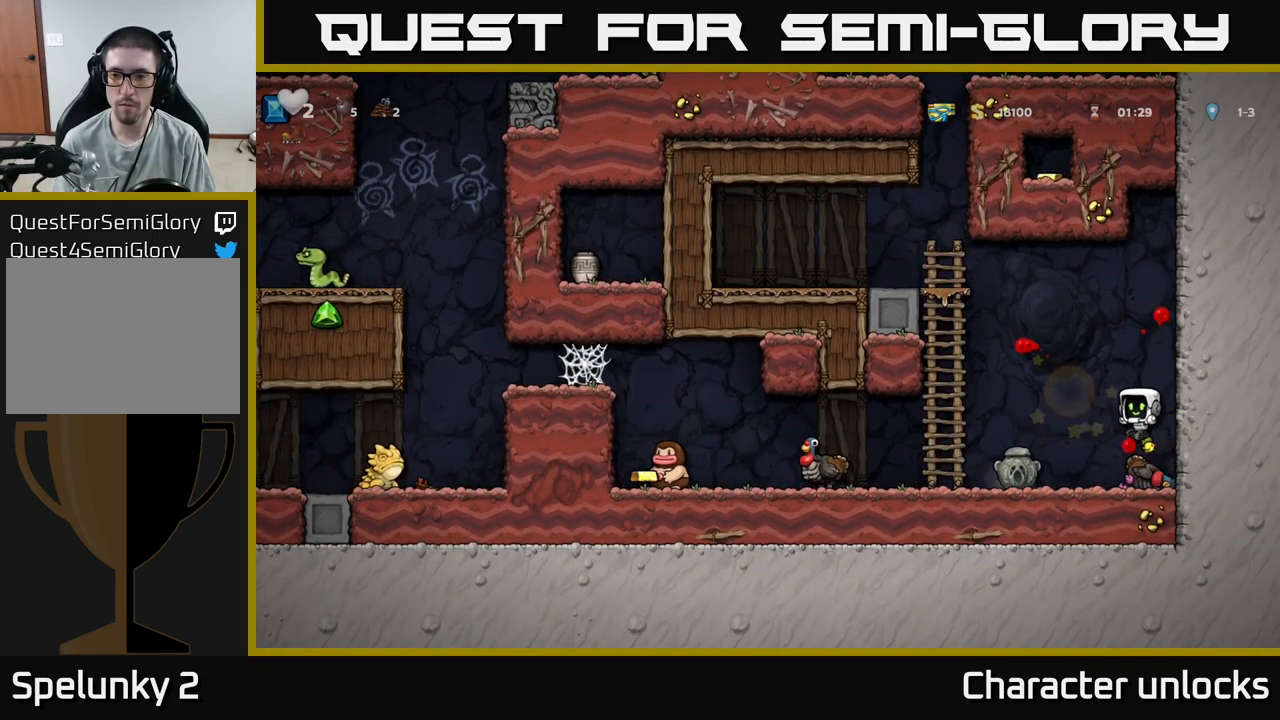
{"buttons": ["DPAD_LEFT"], "events": [[450, "DPAD_LEFT", "down"]]}
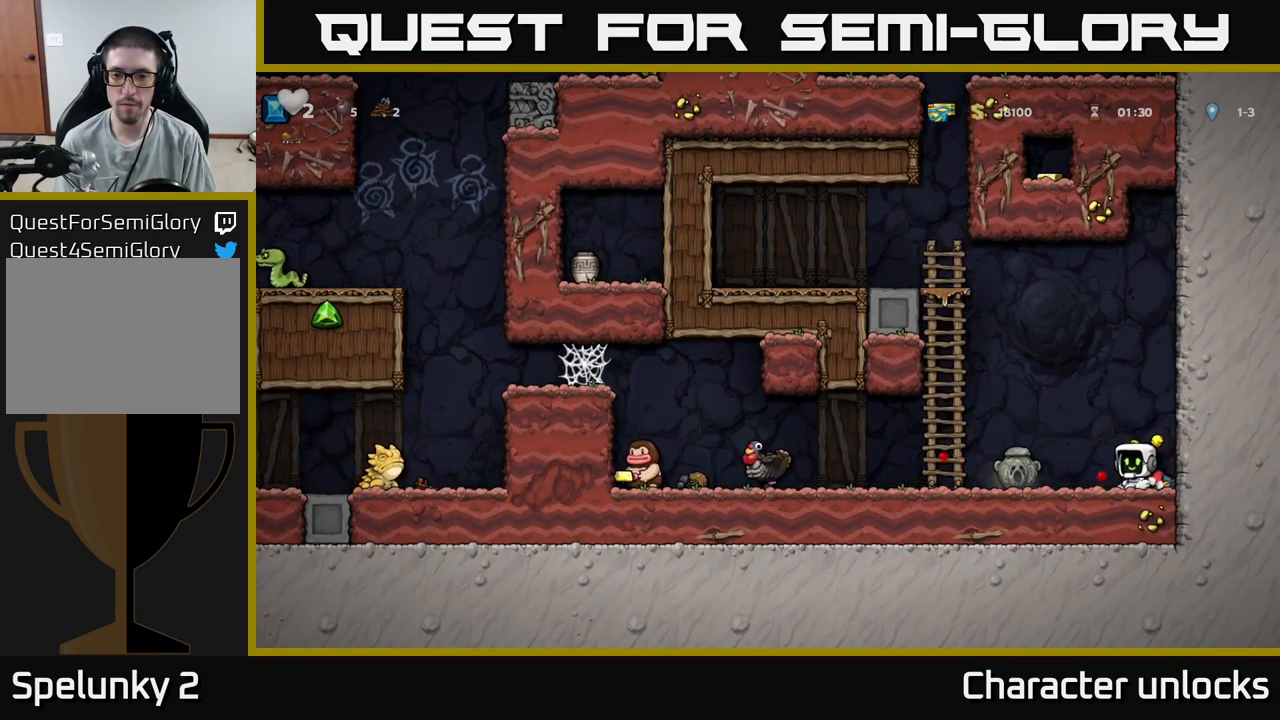
{"buttons": [], "events": [[466, "DPAD_LEFT", "up"]]}
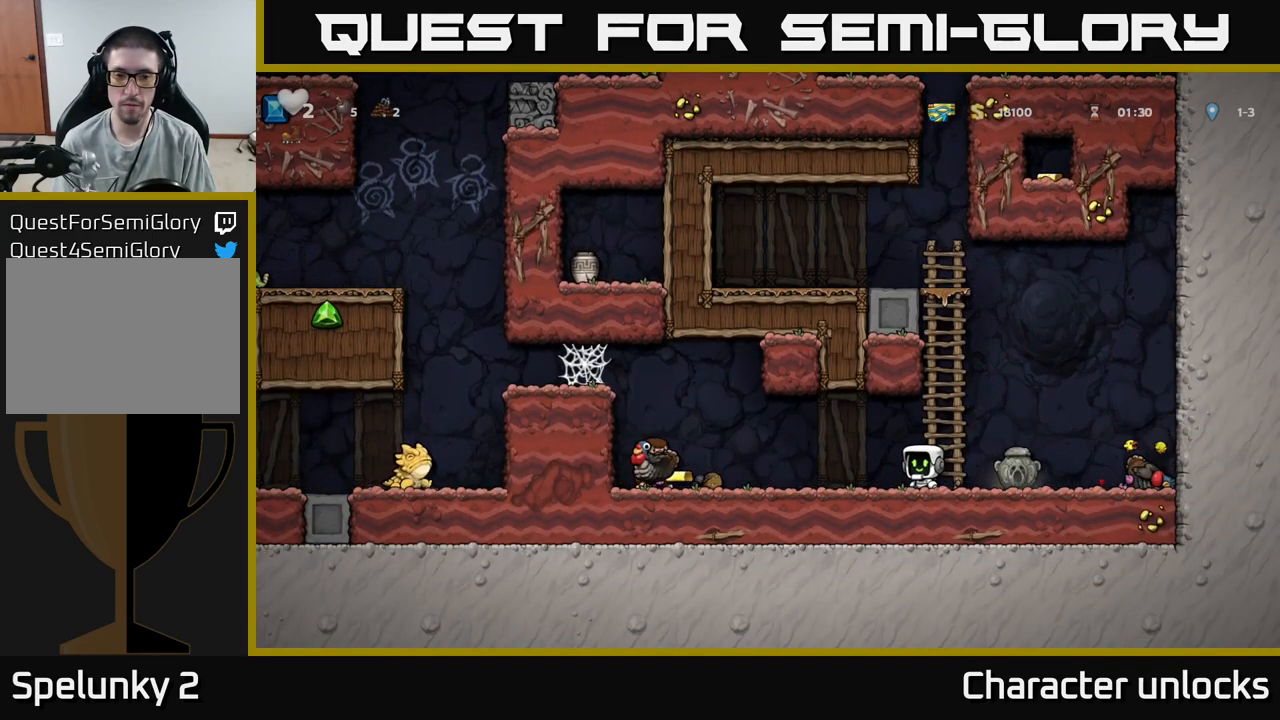
{"buttons": ["A", "DPAD_LEFT"], "events": [[466, "A", "down"], [483, "DPAD_LEFT", "down"]]}
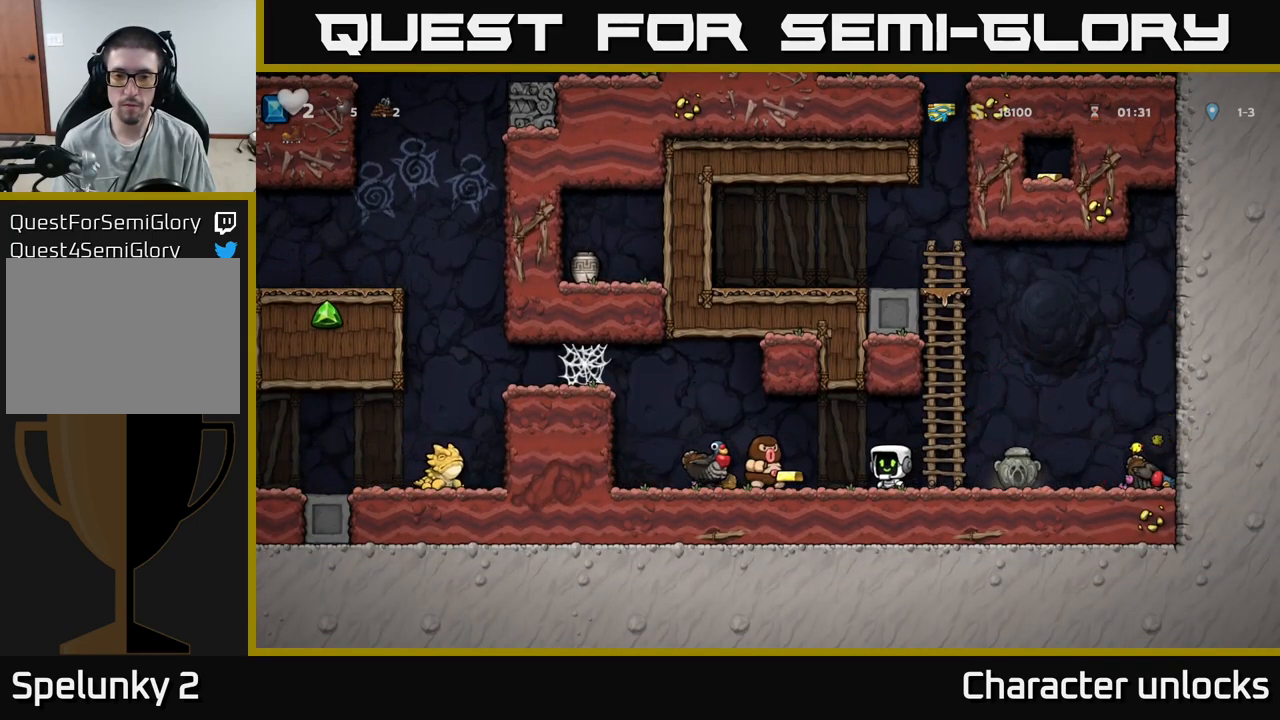
{"buttons": [], "events": [[50, "A", "up"], [116, "DPAD_LEFT", "up"]]}
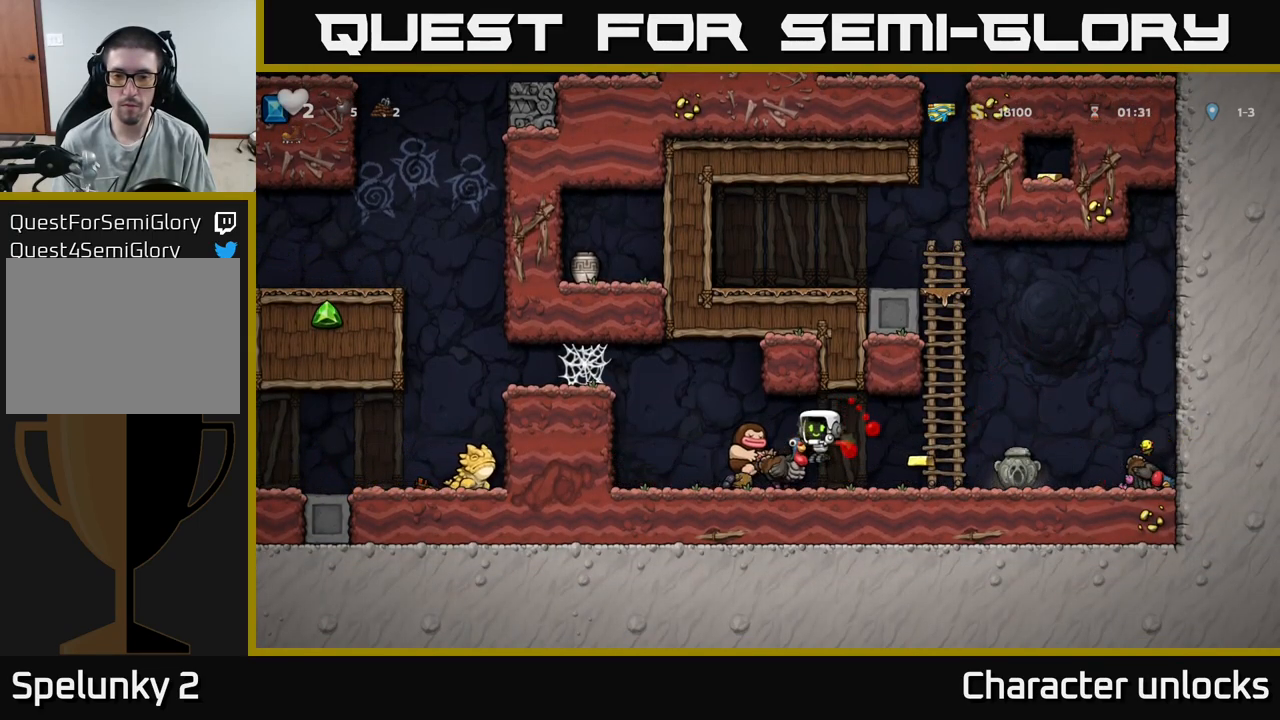
{"buttons": ["DPAD_RIGHT"], "events": [[133, "DPAD_RIGHT", "down"]]}
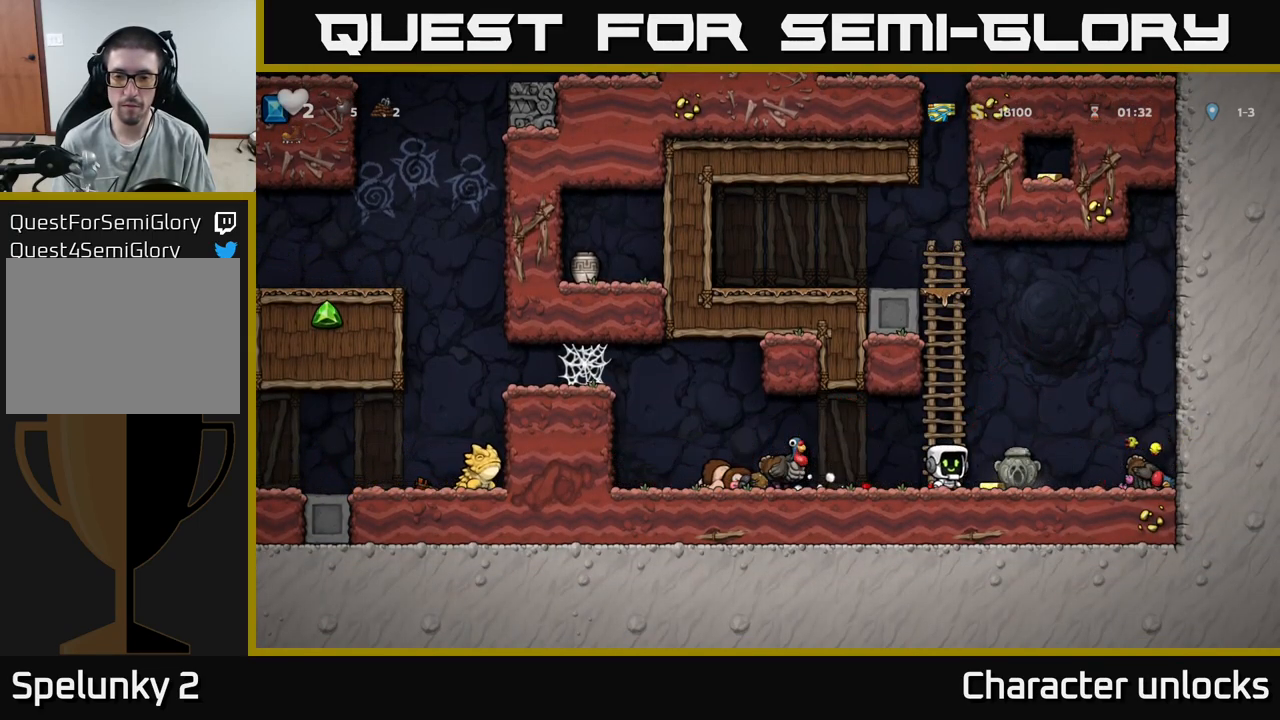
{"buttons": ["DPAD_LEFT"], "events": [[166, "DPAD_RIGHT", "up"], [216, "DPAD_LEFT", "down"]]}
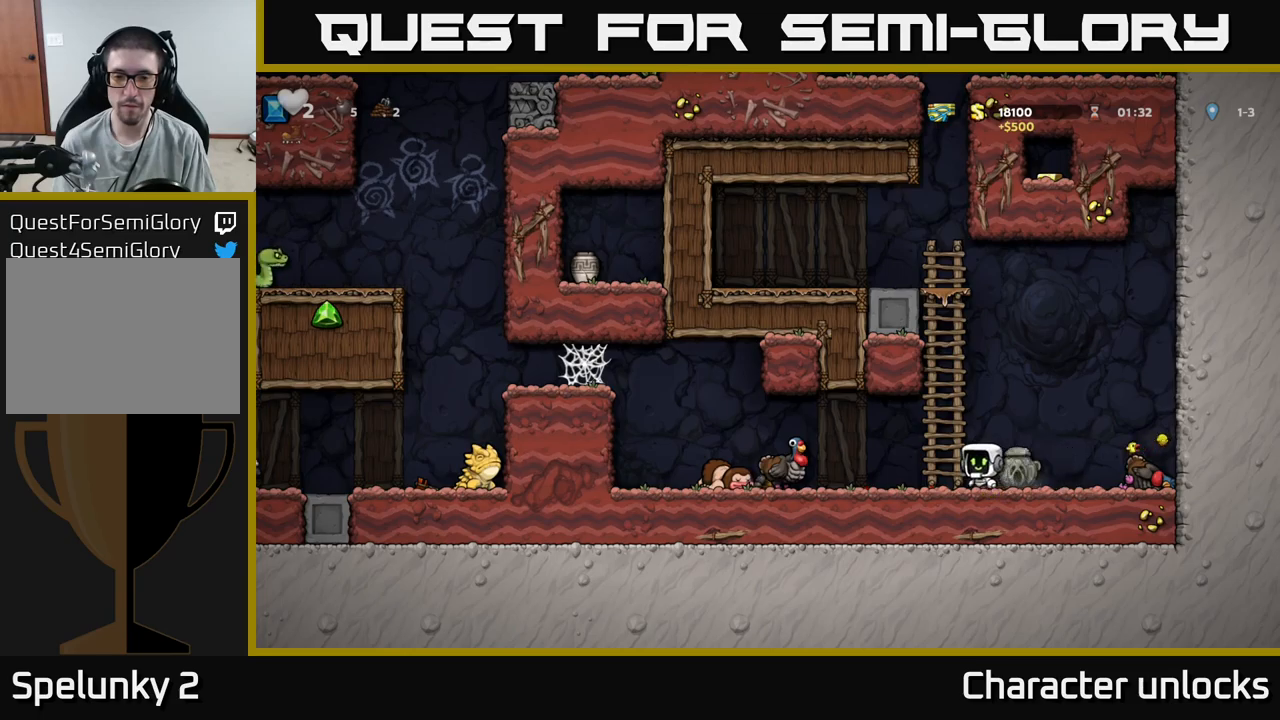
{"buttons": [], "events": [[83, "A", "down"], [233, "A", "up"], [350, "DPAD_LEFT", "up"]]}
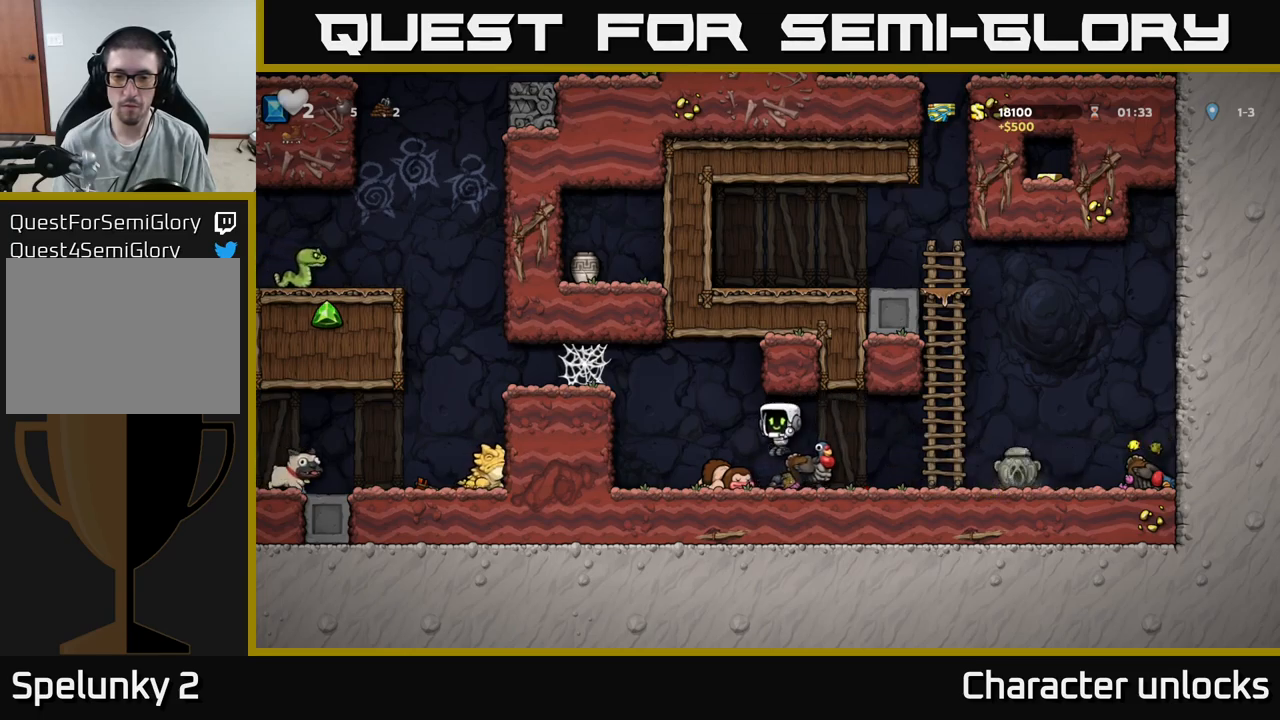
{"buttons": ["A", "DPAD_RIGHT"], "events": [[267, "DPAD_RIGHT", "down"], [400, "A", "down"]]}
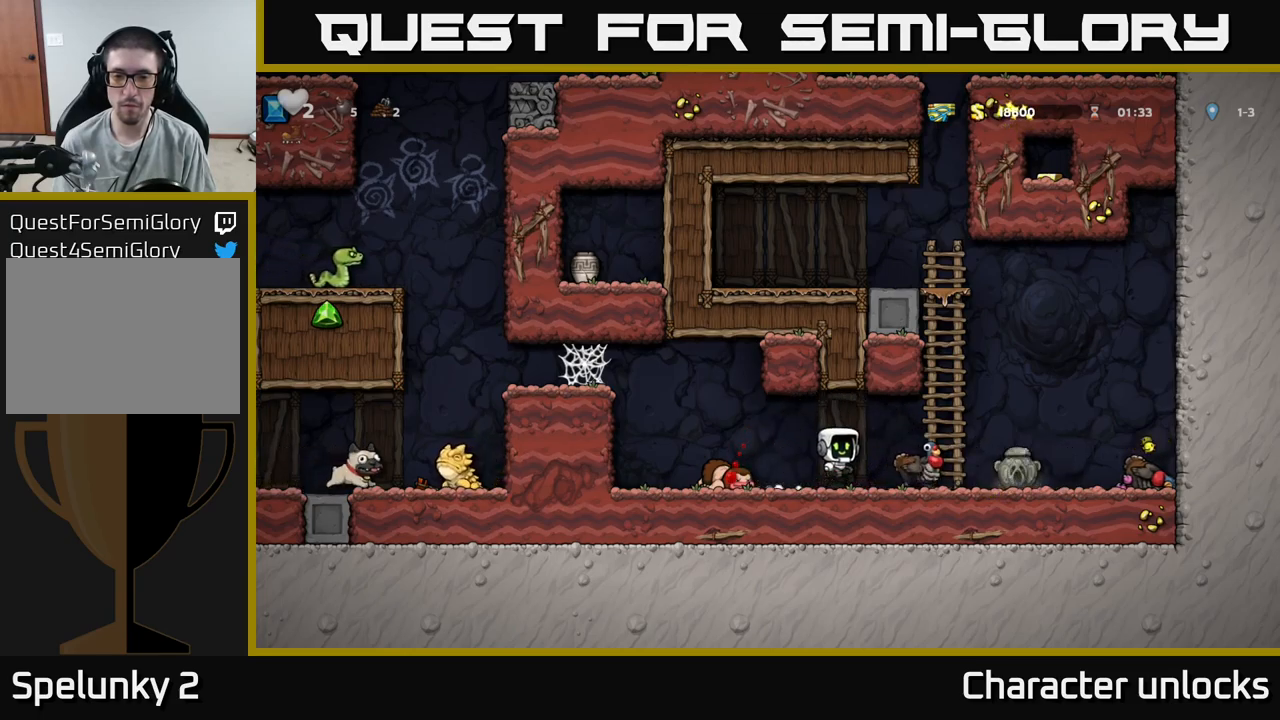
{"buttons": [], "events": [[17, "A", "up"], [233, "DPAD_RIGHT", "up"]]}
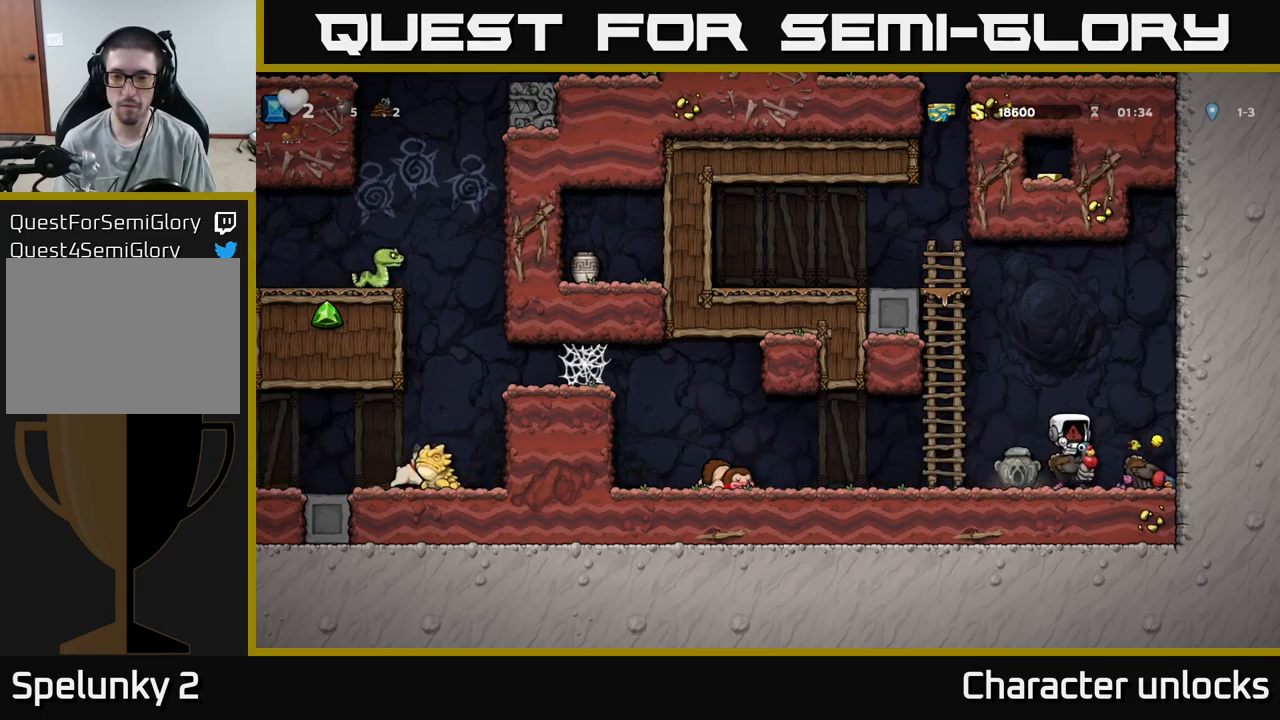
{"buttons": [], "events": []}